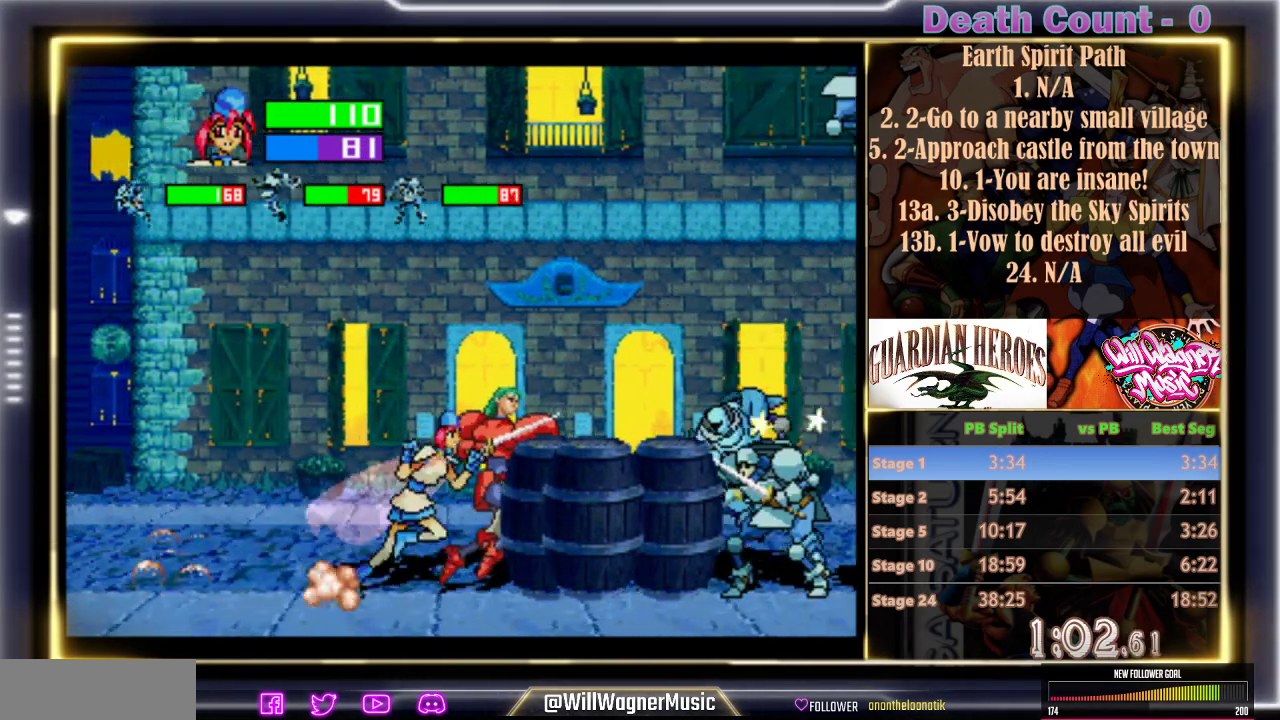
Gameplay with a controller (arcade stick); each line is a JSON object with the inputs held at the frame after it (dt_ms = milliseconds from this image to that frame). "events" lists button and stick changes between this image and that frame as [ms after this image, input, new state], when the widget could be followed in between. Not read: B L3 R3 right_stick.
{"dt_ms": 500, "buttons": [], "left_stick": "center", "events": [[283, "Z", "down"], [383, "Z", "up"]]}
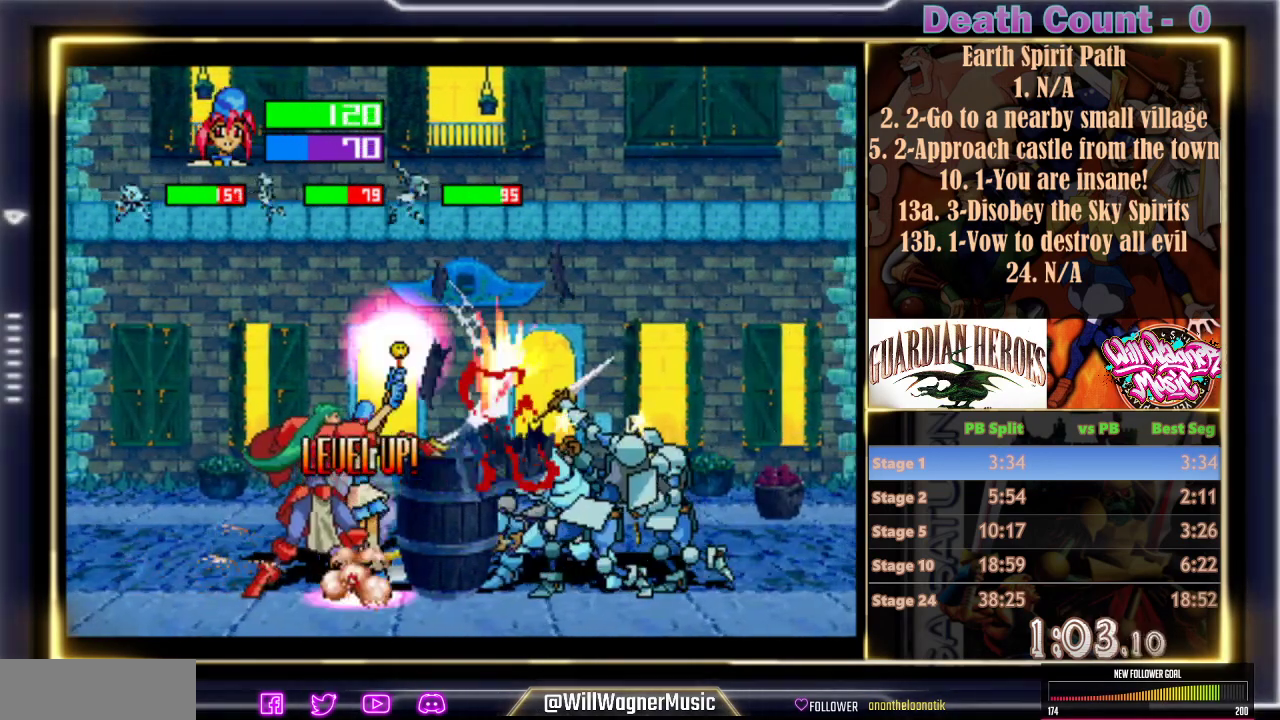
{"dt_ms": 500, "buttons": ["C"], "left_stick": "center", "events": [[417, "C", "down"]]}
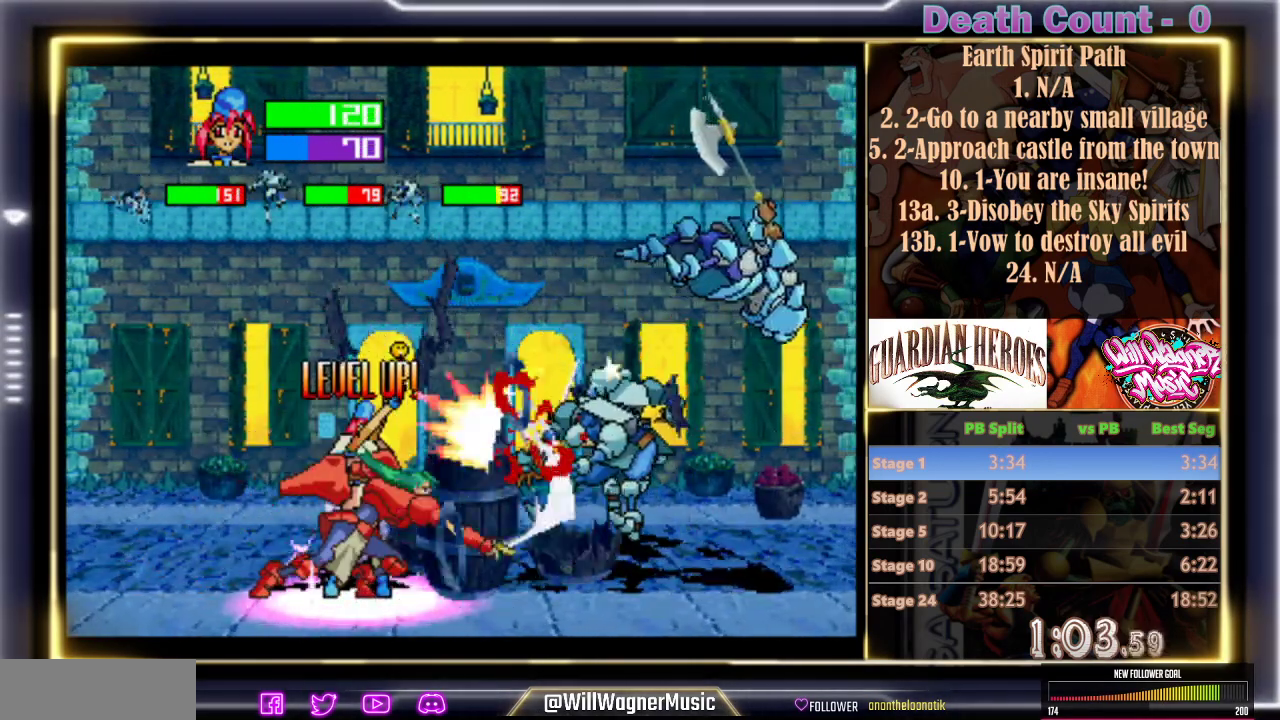
{"dt_ms": 500, "buttons": [], "left_stick": "center", "events": [[33, "C", "up"]]}
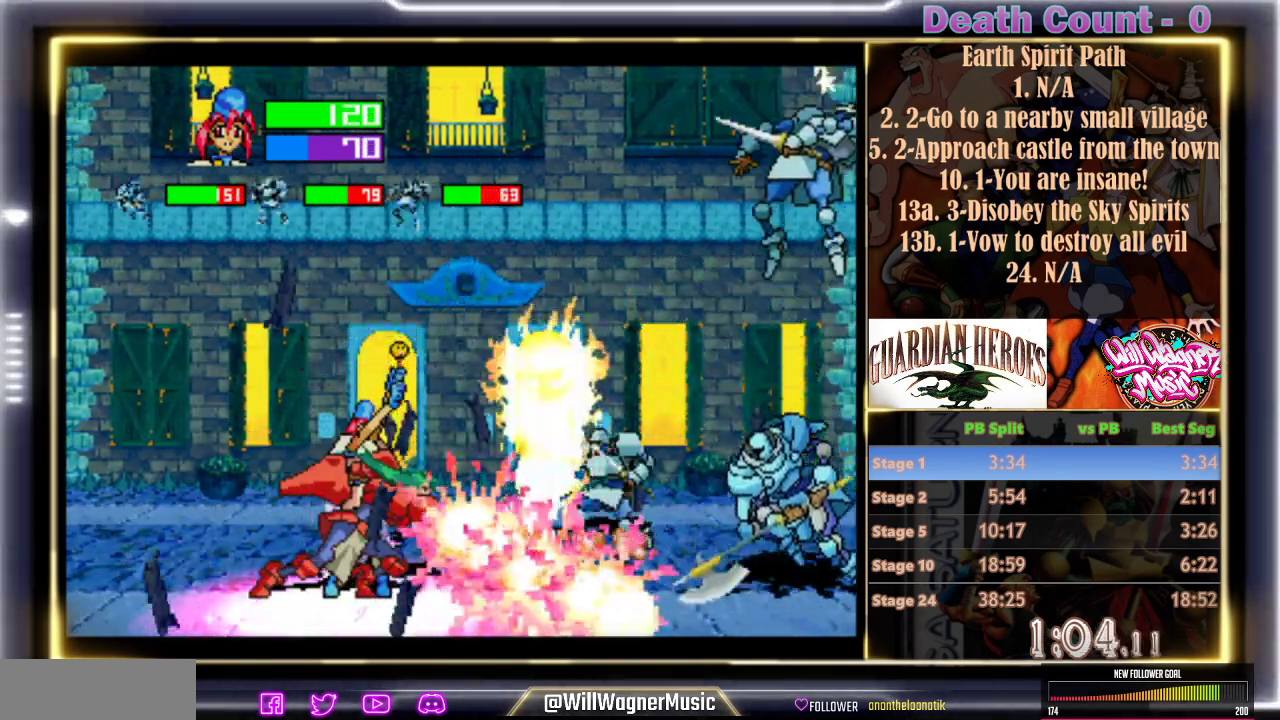
{"dt_ms": 500, "buttons": [], "left_stick": "center", "events": []}
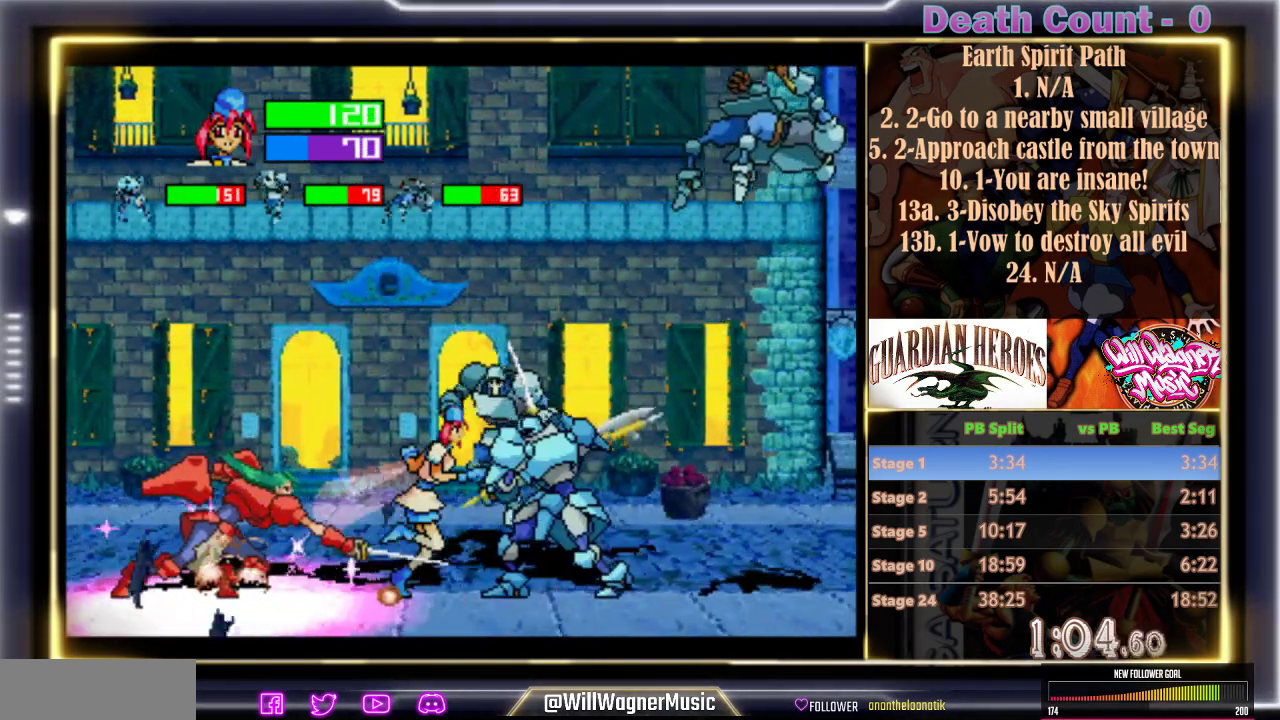
{"dt_ms": 500, "buttons": ["C"], "left_stick": "center", "events": [[17, "C", "down"], [233, "C", "up"], [283, "C", "down"], [383, "C", "up"], [433, "C", "down"]]}
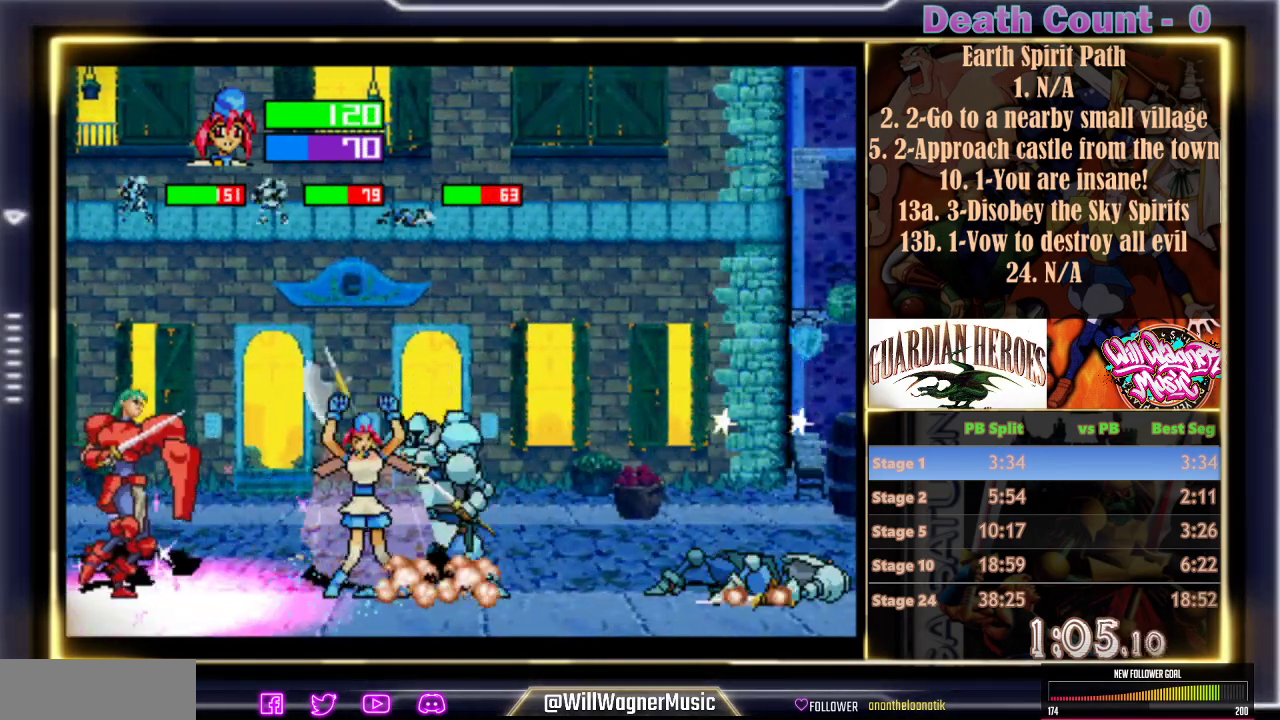
{"dt_ms": 500, "buttons": [], "left_stick": "center", "events": [[17, "C", "up"], [83, "C", "down"], [500, "C", "up"]]}
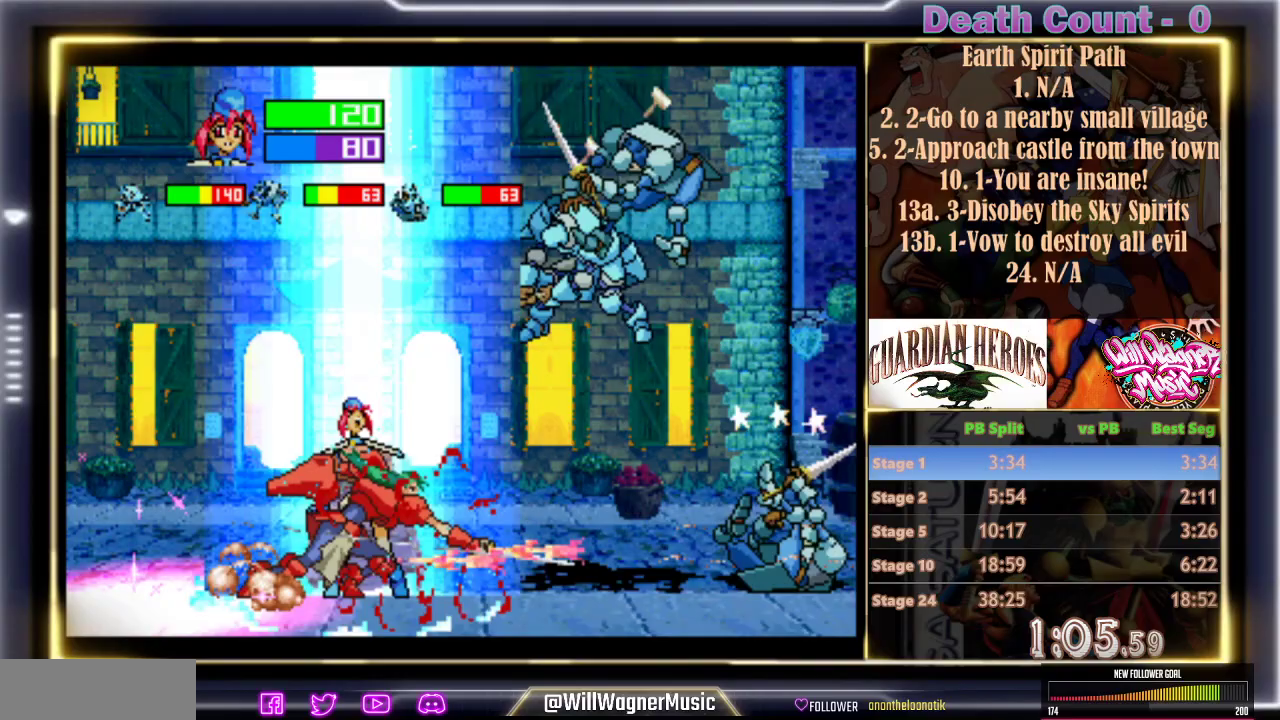
{"dt_ms": 500, "buttons": [], "left_stick": "center", "events": []}
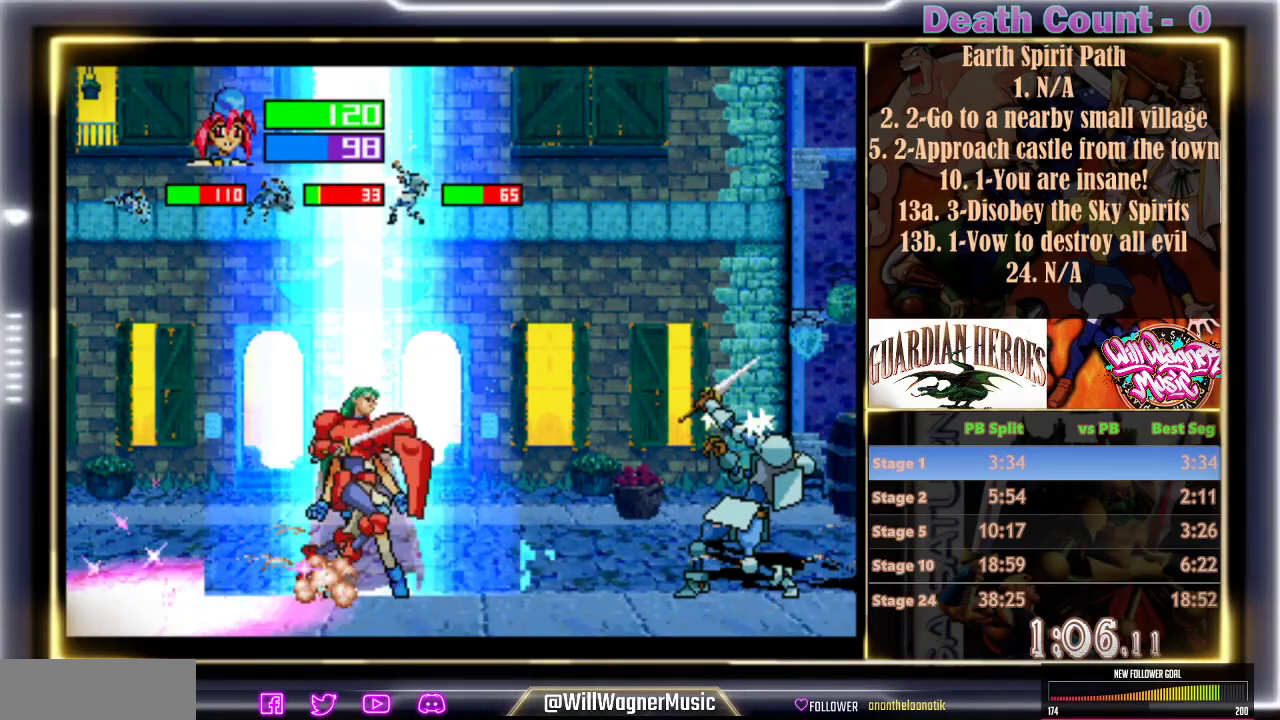
{"dt_ms": 500, "buttons": [], "left_stick": "center", "events": []}
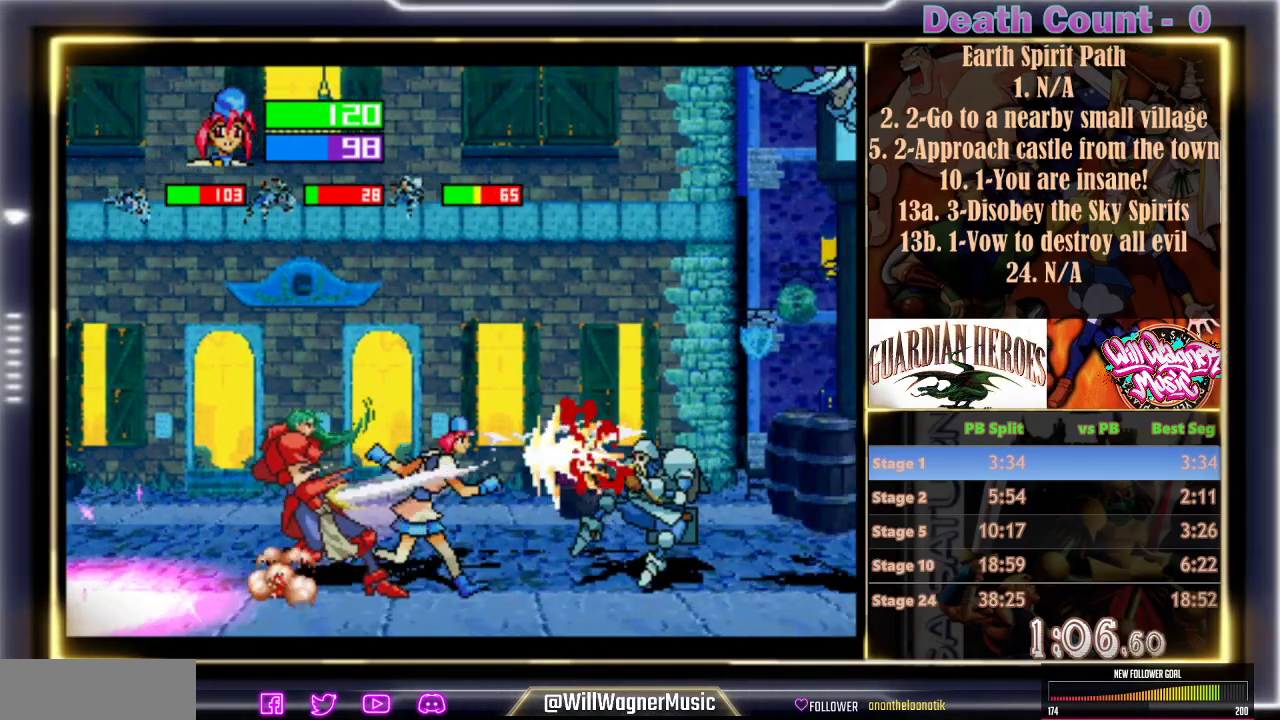
{"dt_ms": 1000, "buttons": [], "left_stick": "center"}
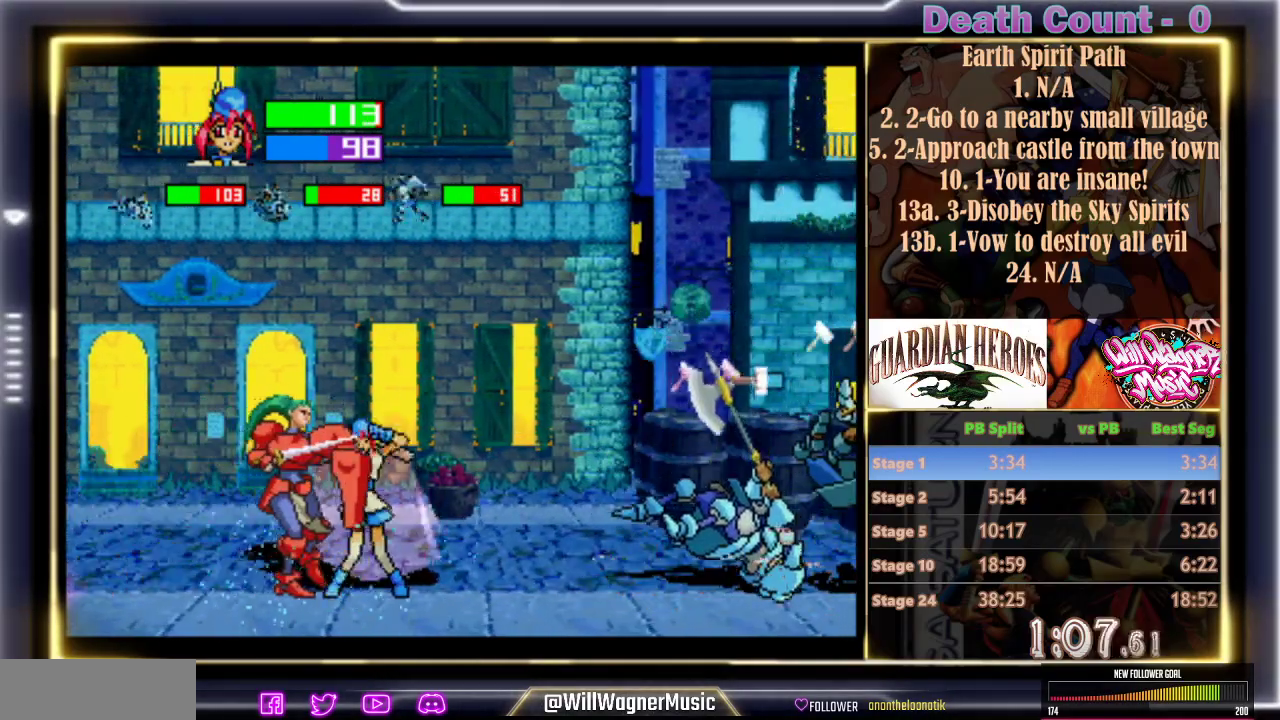
{"dt_ms": 500, "buttons": [], "left_stick": "center", "events": []}
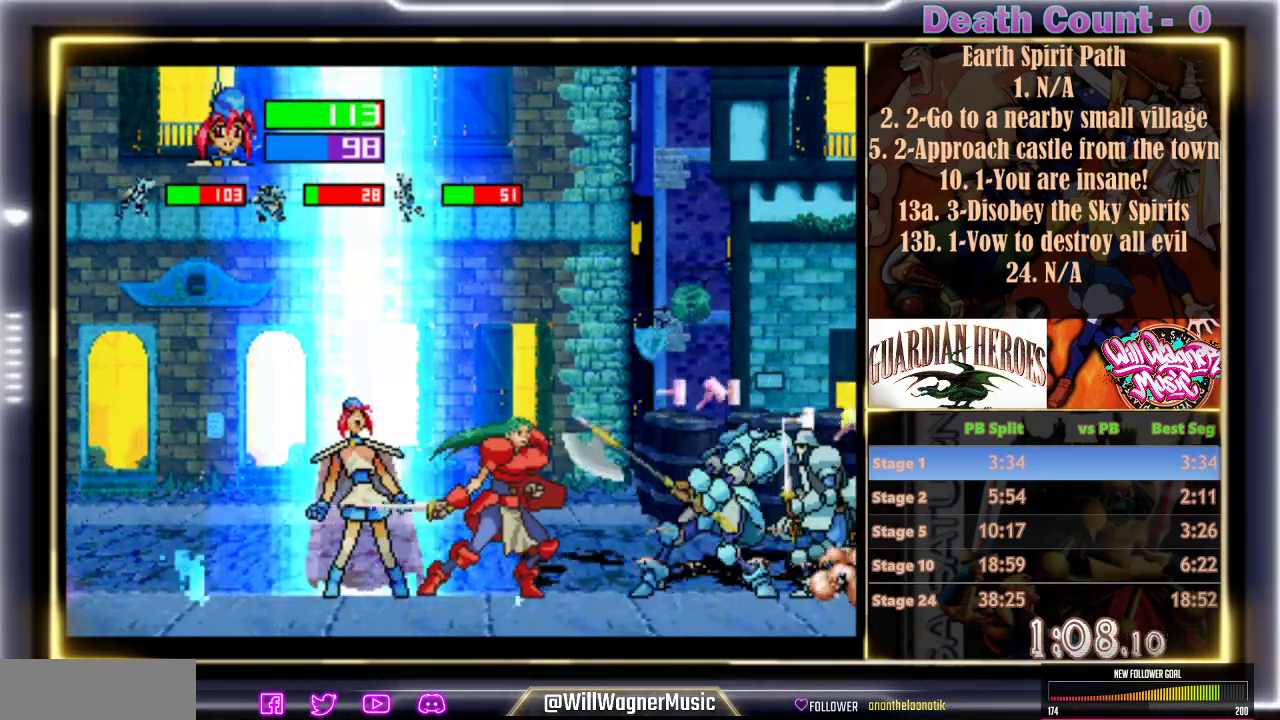
{"dt_ms": 500, "buttons": [], "left_stick": "center", "events": []}
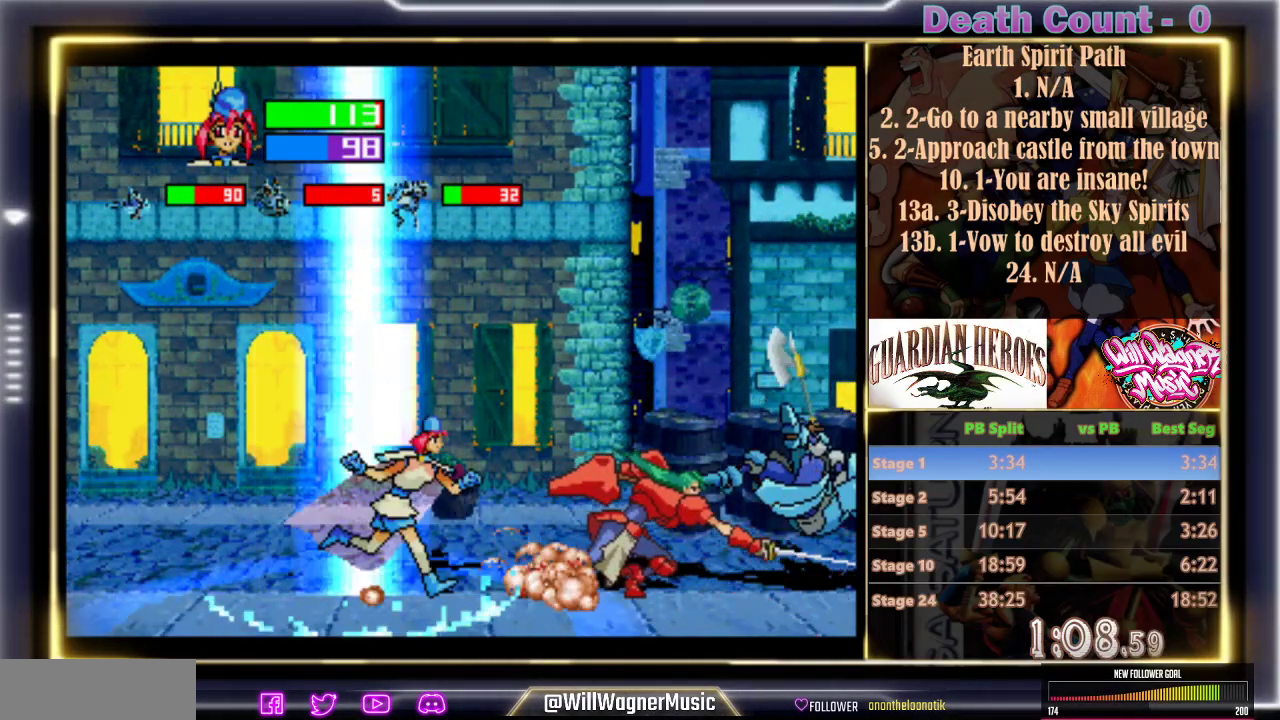
{"dt_ms": 500, "buttons": [], "left_stick": "center", "events": []}
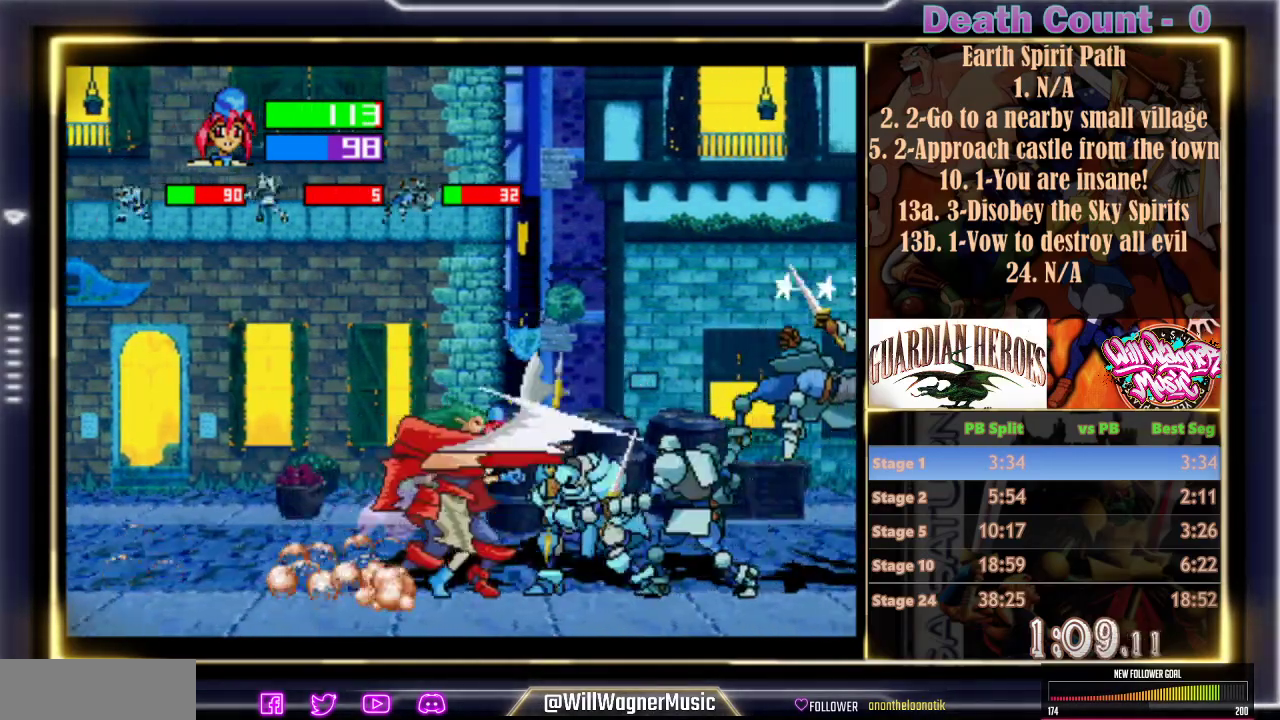
{"dt_ms": 500, "buttons": [], "left_stick": "center", "events": [[100, "C", "down"], [200, "C", "up"], [267, "C", "down"], [333, "C", "up"], [400, "C", "down"], [467, "C", "up"]]}
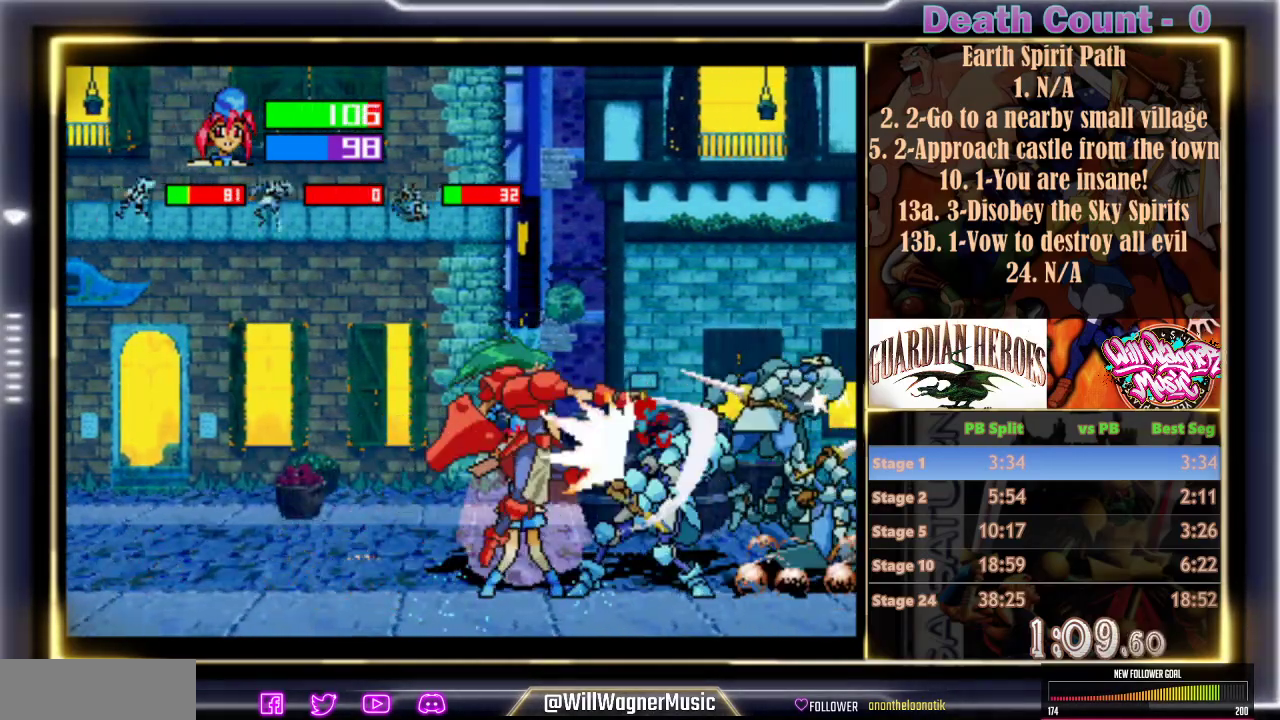
{"dt_ms": 500, "buttons": [], "left_stick": "center", "events": []}
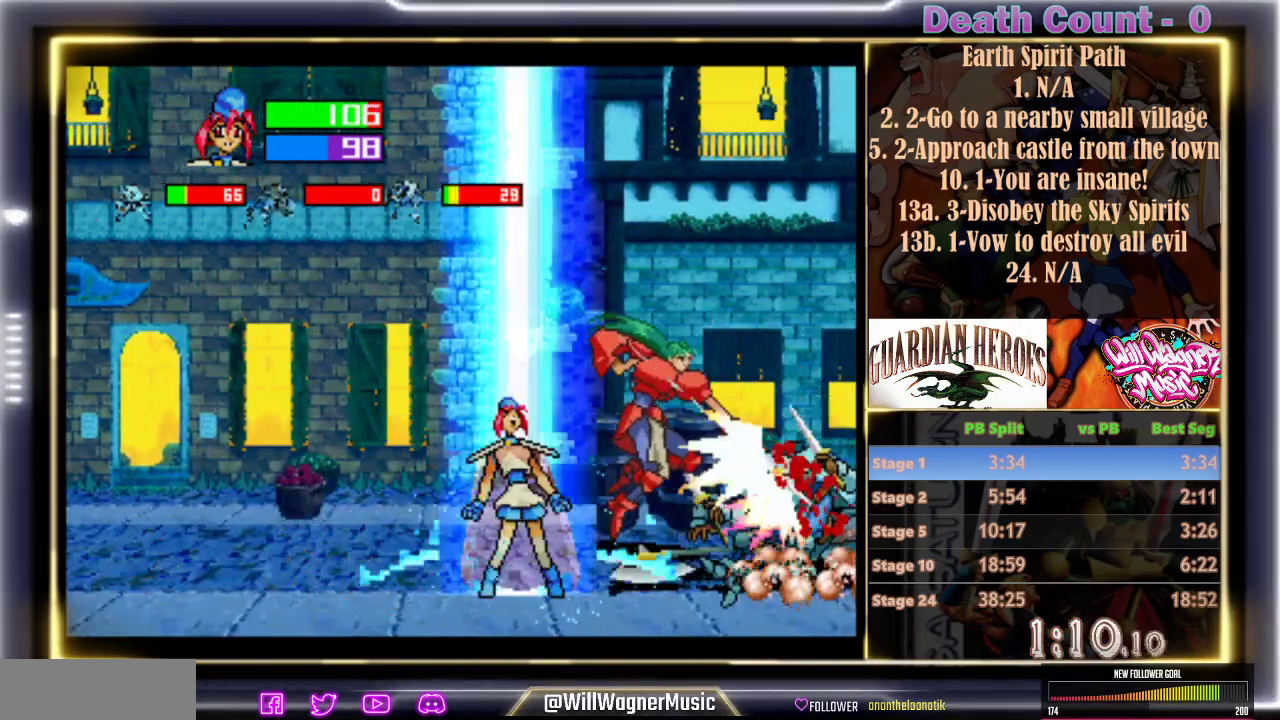
{"dt_ms": 500, "buttons": [], "left_stick": "center", "events": []}
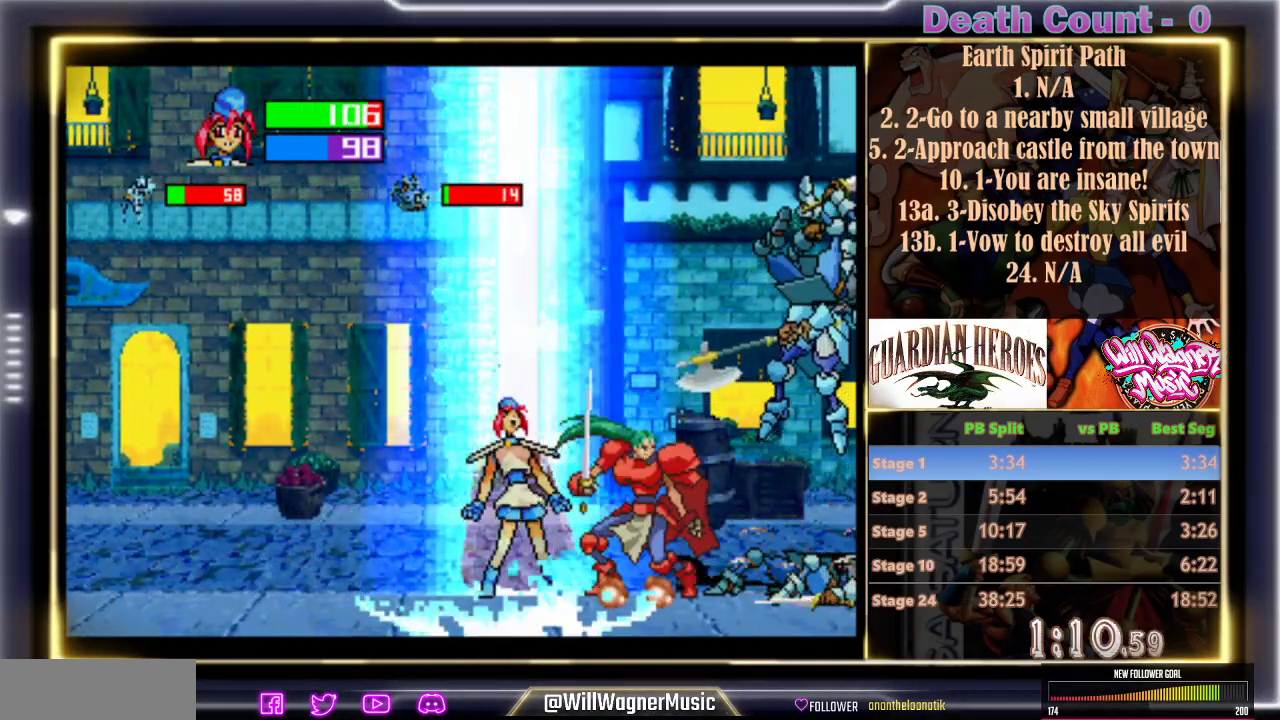
{"dt_ms": 500, "buttons": [], "left_stick": "center", "events": []}
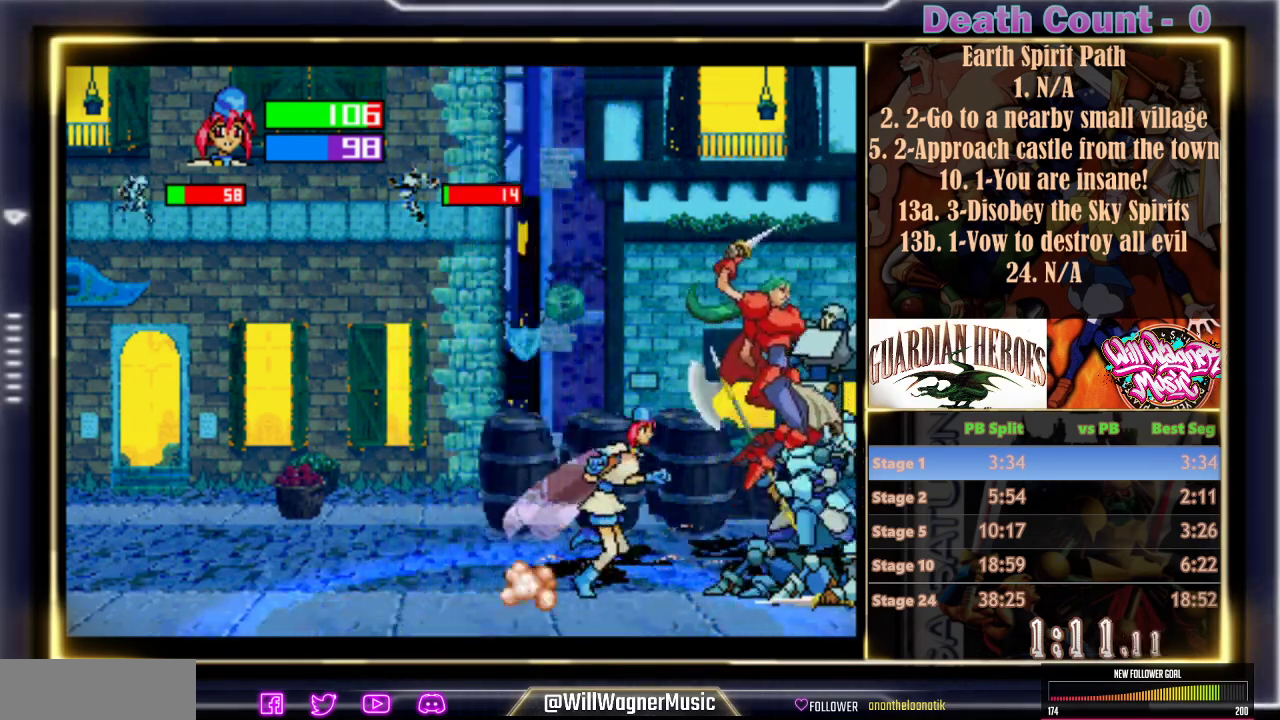
{"dt_ms": 500, "buttons": [], "left_stick": "center", "events": []}
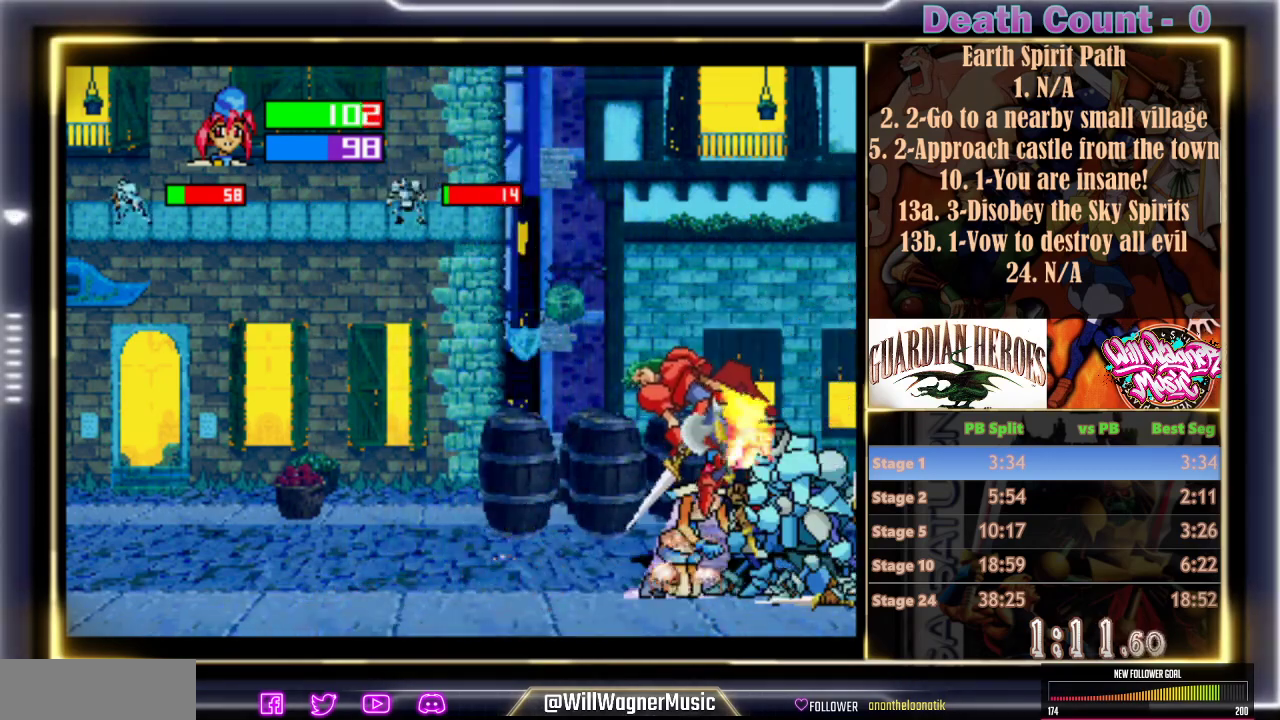
{"dt_ms": 1000, "buttons": [], "left_stick": "center"}
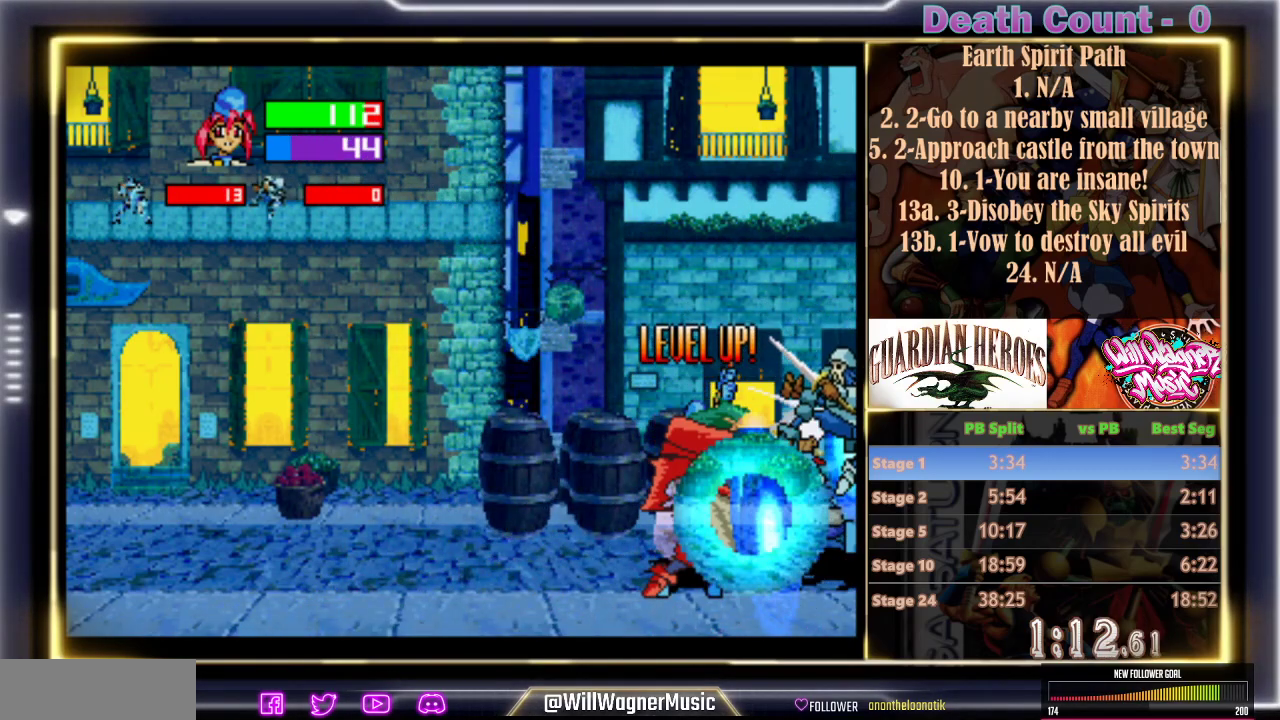
{"dt_ms": 500, "buttons": [], "left_stick": "center", "events": []}
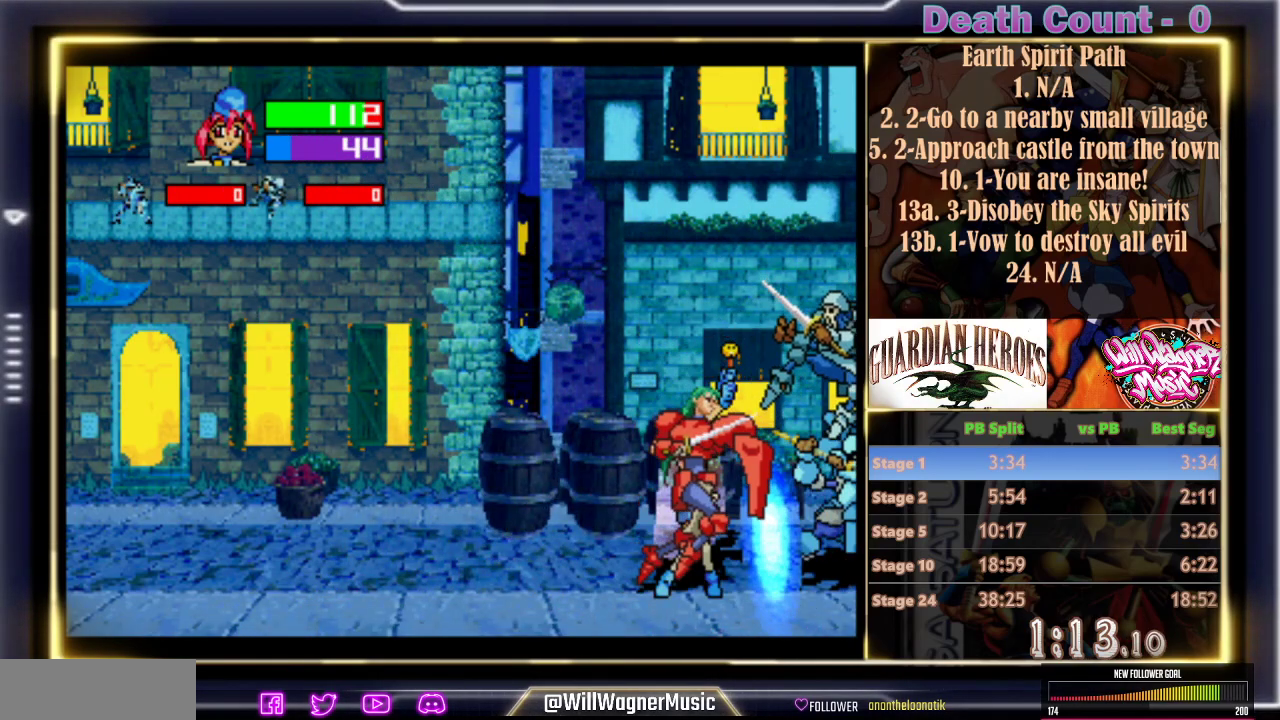
{"dt_ms": 500, "buttons": [], "left_stick": "center", "events": [[300, "Y", "down"], [383, "Y", "up"]]}
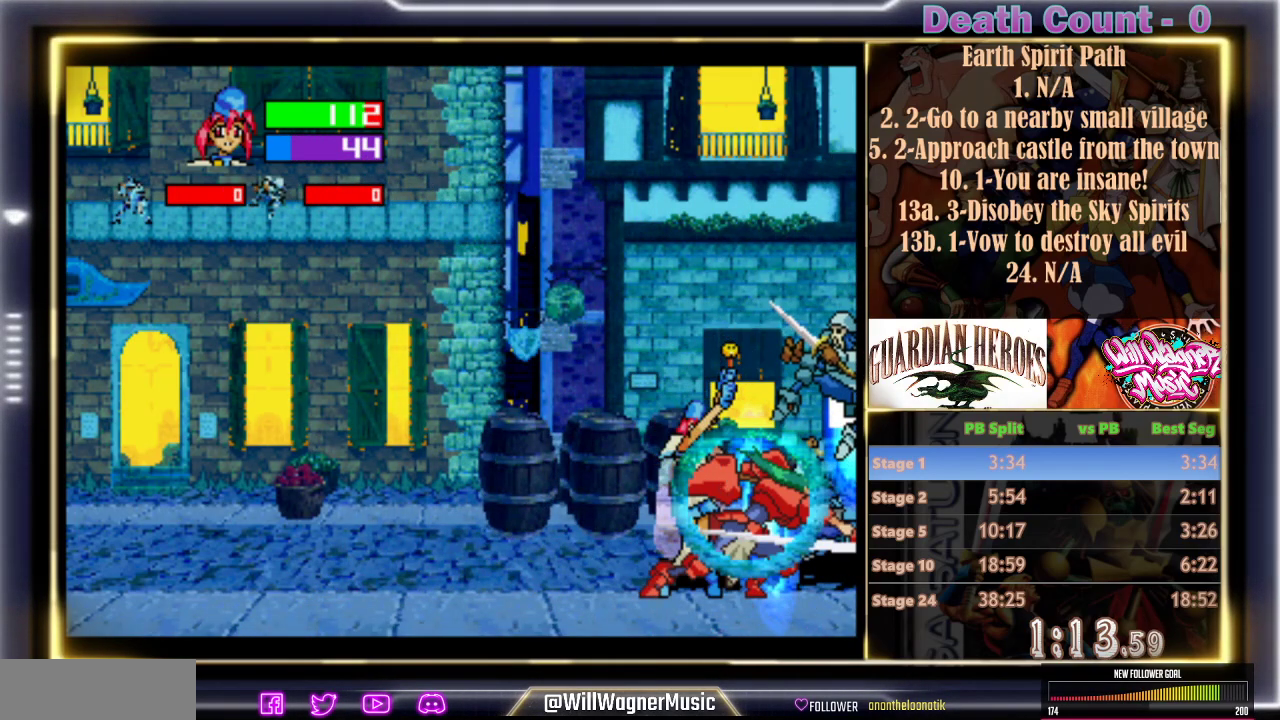
{"dt_ms": 500, "buttons": ["Y"], "left_stick": "center"}
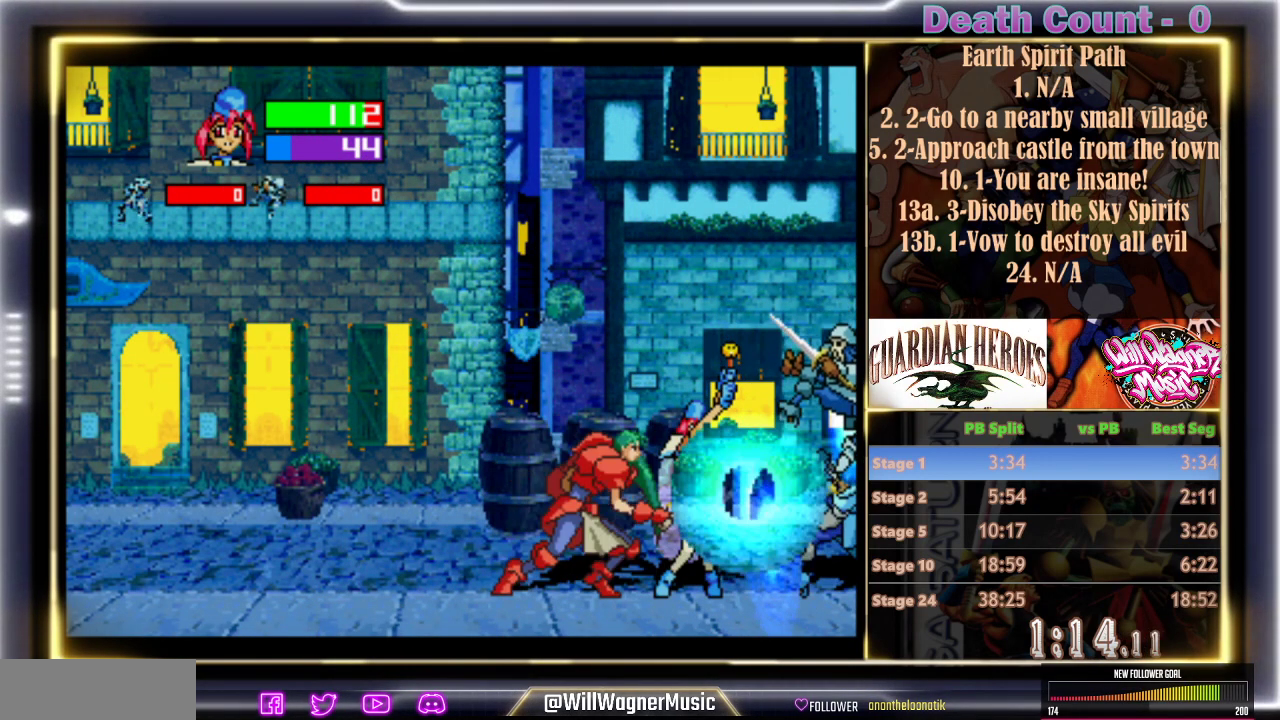
{"dt_ms": 500, "buttons": ["Y"], "left_stick": "center"}
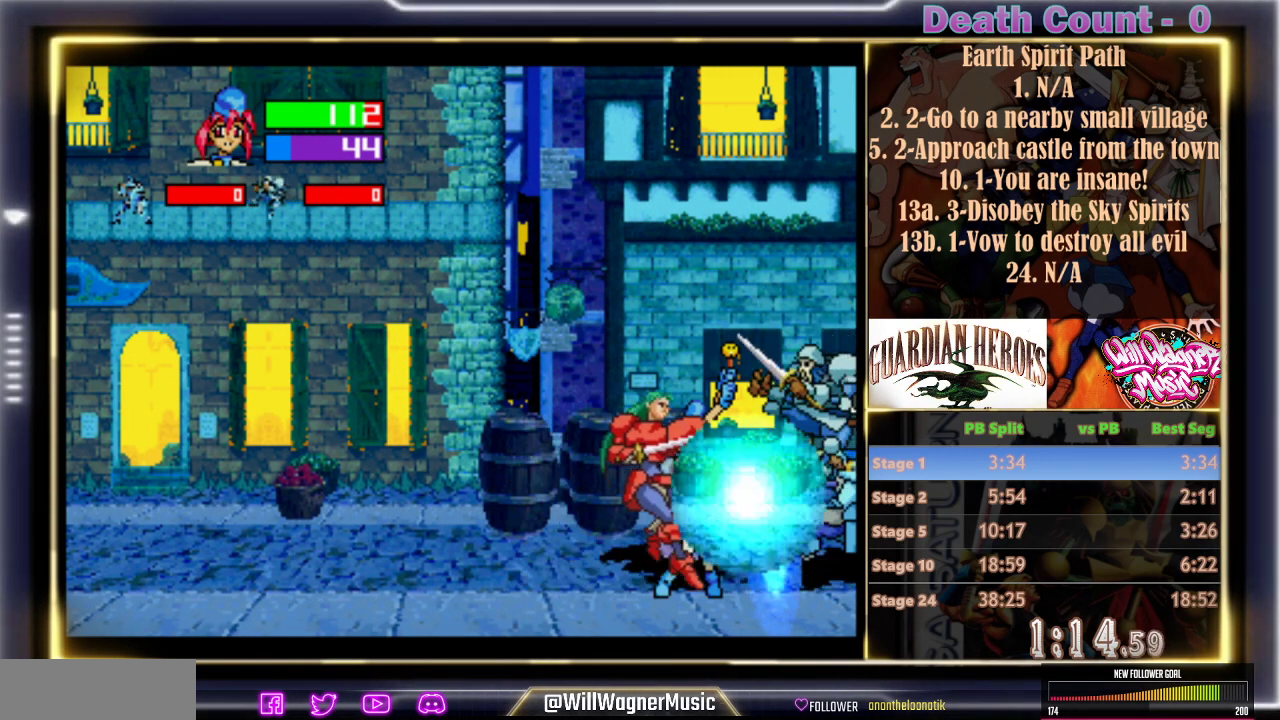
{"dt_ms": 500, "buttons": [], "left_stick": "center", "events": [[83, "Y", "up"], [167, "Y", "down"], [250, "Y", "up"], [333, "Y", "down"], [417, "Y", "up"]]}
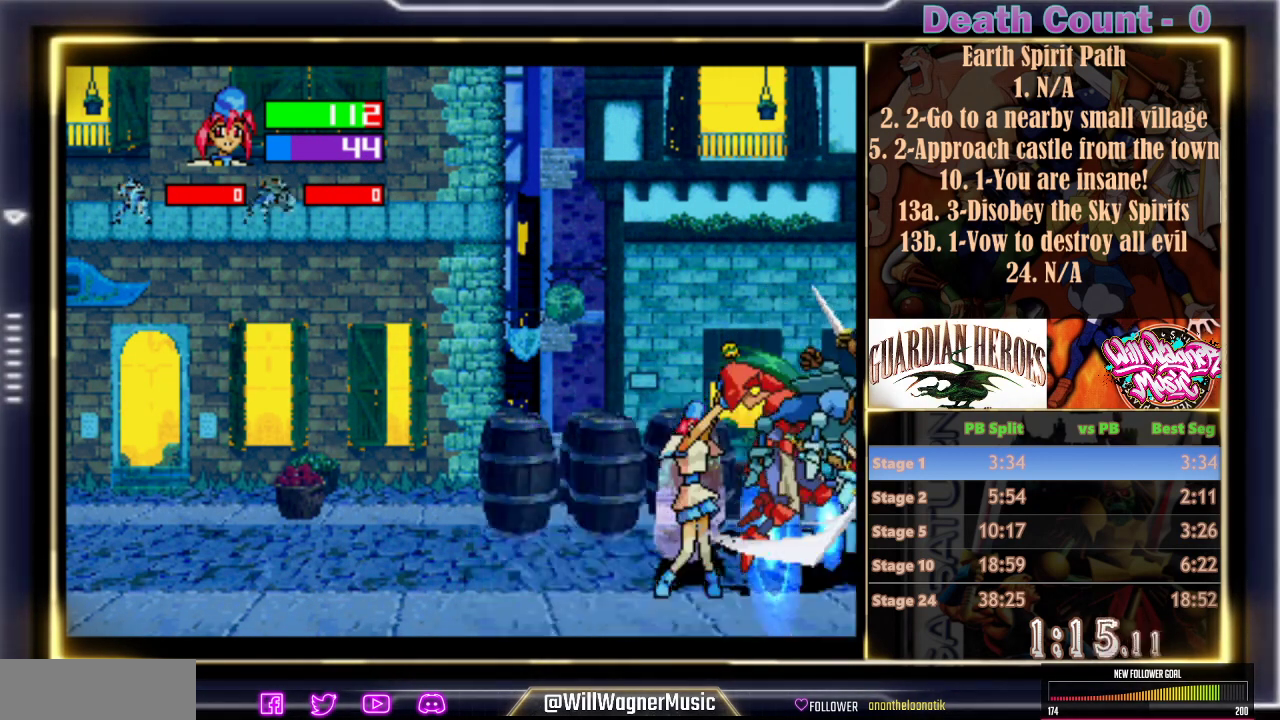
{"dt_ms": 500, "buttons": [], "left_stick": "center", "events": [[17, "Y", "down"], [100, "Y", "up"], [183, "Y", "down"], [300, "Y", "up"], [367, "Y", "down"], [483, "Y", "up"]]}
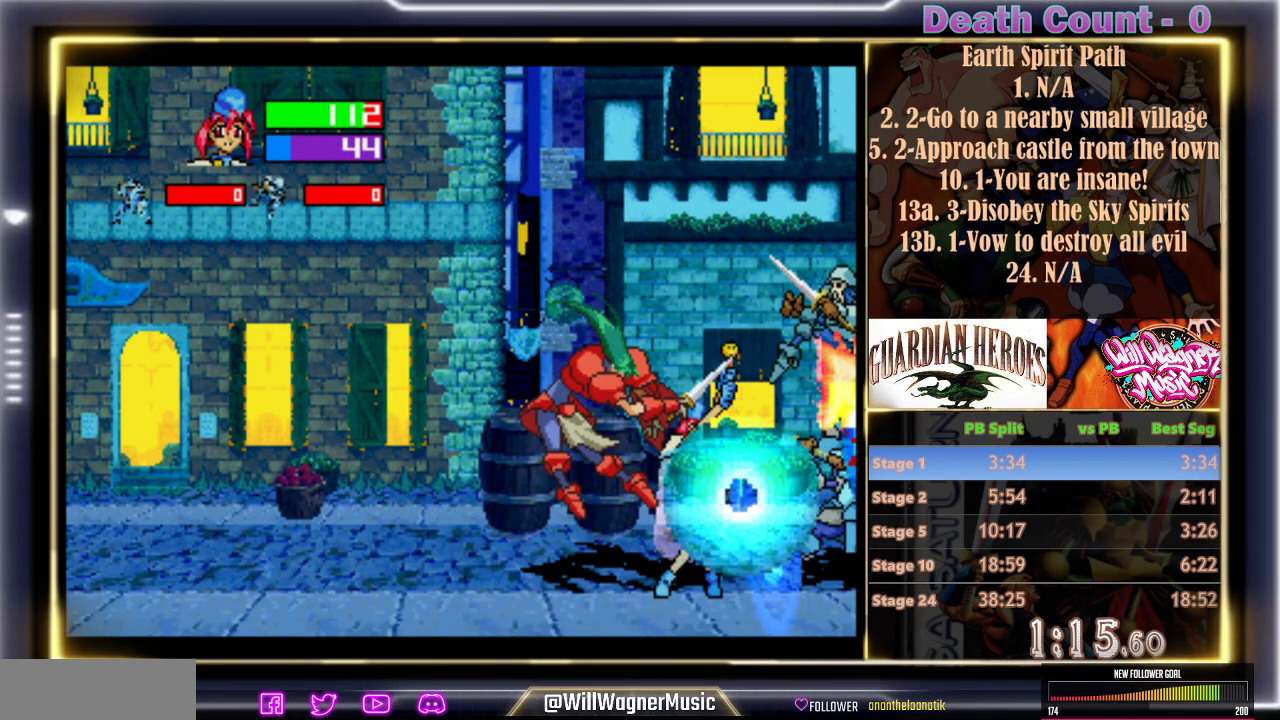
{"dt_ms": 500, "buttons": [], "left_stick": "center", "events": [[100, "Y", "down"], [200, "Y", "up"]]}
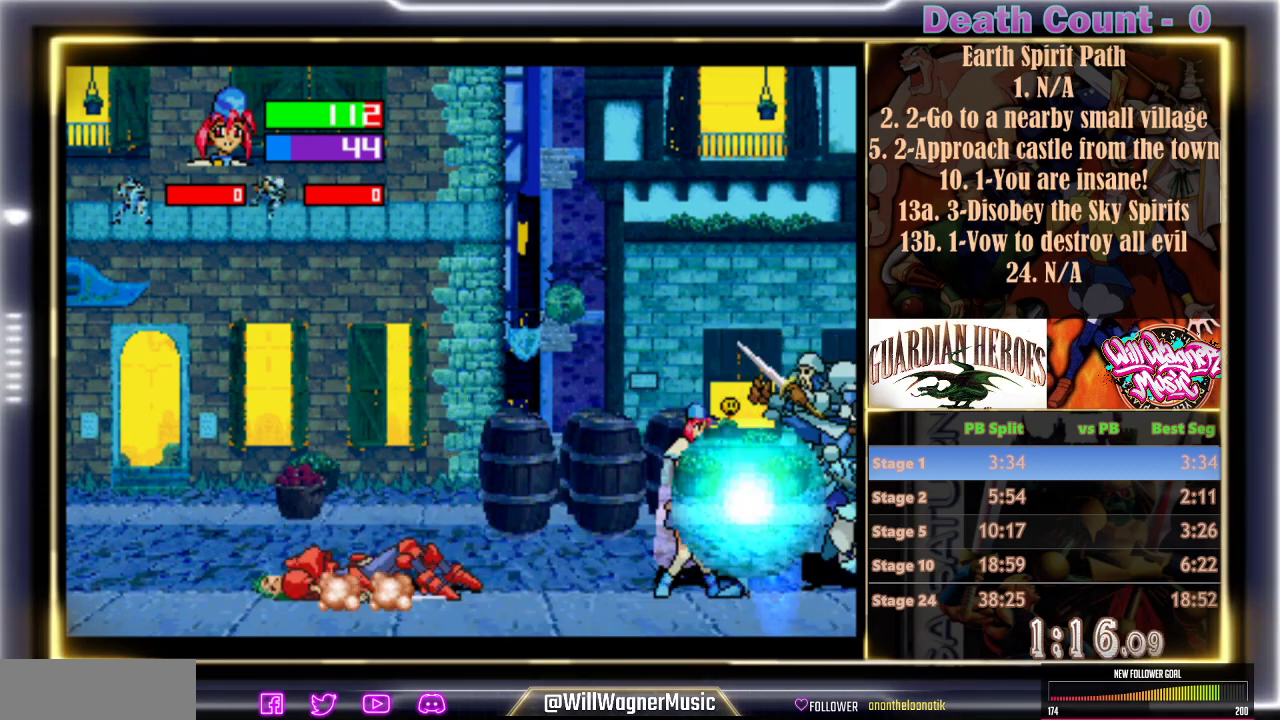
{"dt_ms": 500, "buttons": [], "left_stick": "center", "events": []}
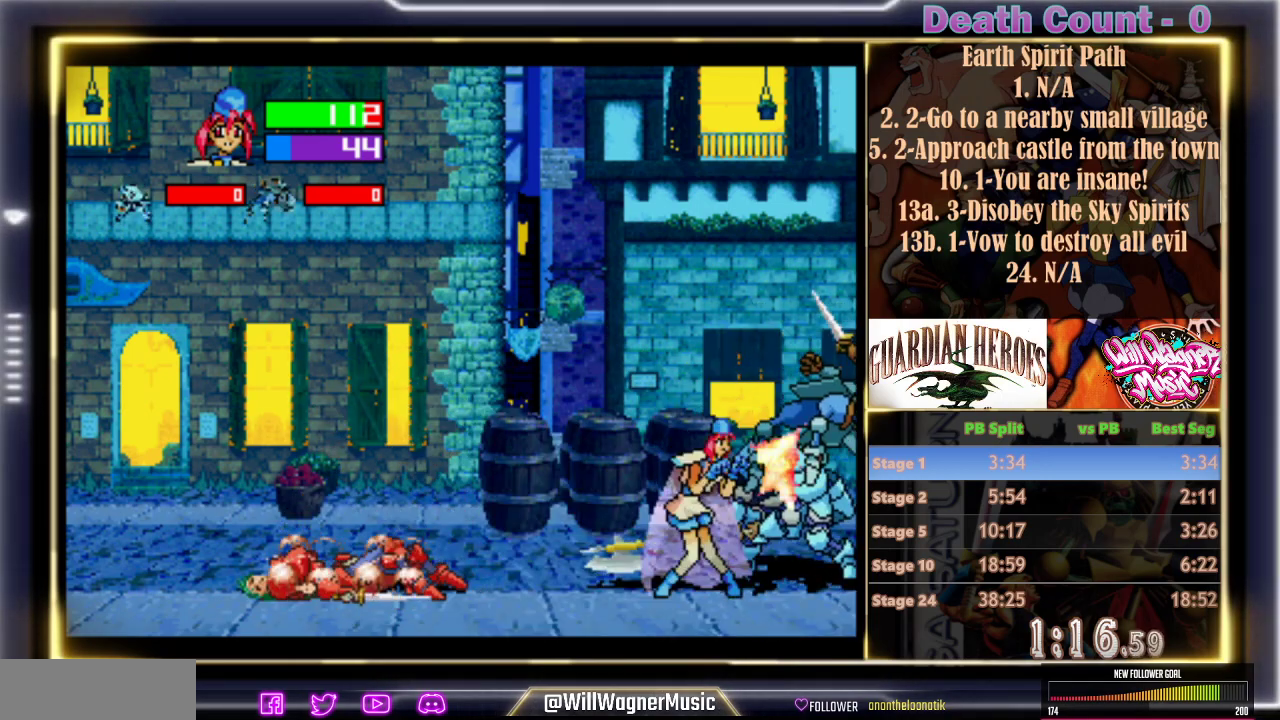
{"dt_ms": 500, "buttons": [], "left_stick": "center", "events": []}